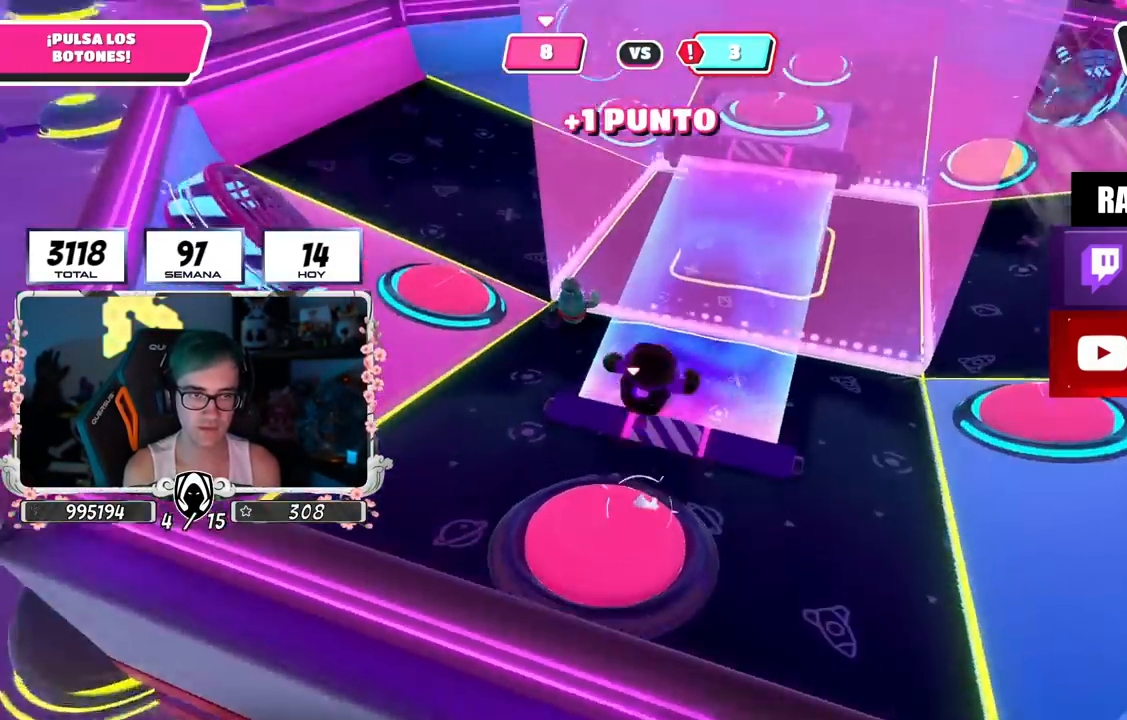
Gameplay with a controller (PlayStation layout); each line is a JSON object with the inputs held at the frame after it. "events" lists button and stick changes between this image and that frame as [ms after this image, input, new state], when the widget could be followed in between. Not read: R1.
{"buttons": [], "left_stick": "up-right", "right_stick": "center", "events": [[251, "right_stick", "center"]]}
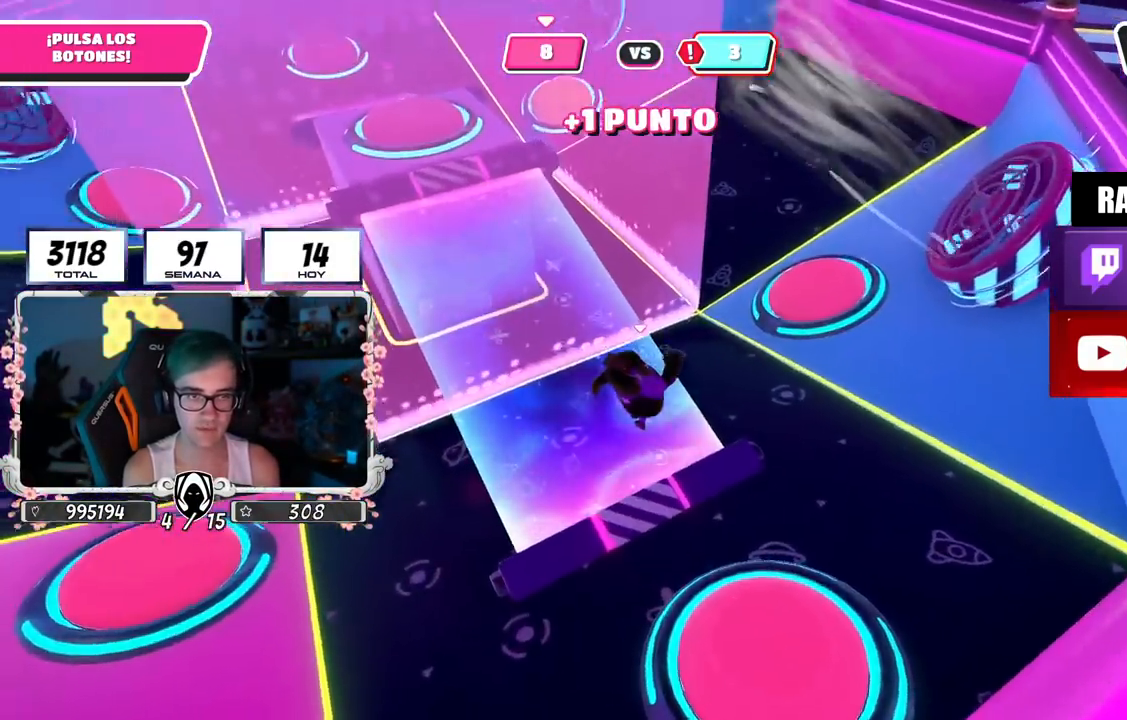
{"buttons": [], "left_stick": "up-right", "right_stick": "left", "events": [[17, "right_stick", "up-left"], [200, "right_stick", "left"]]}
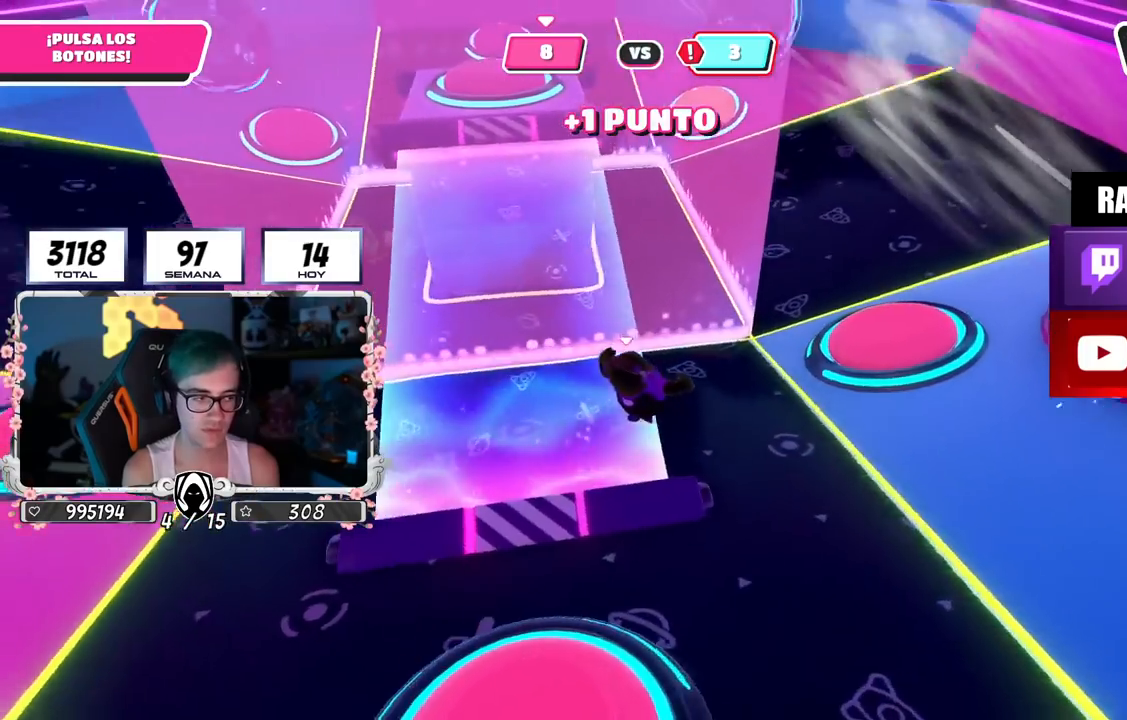
{"buttons": [], "left_stick": "up-right", "right_stick": "up-left", "events": [[134, "right_stick", "up-left"], [234, "right_stick", "up"], [384, "right_stick", "center"], [484, "right_stick", "up-left"]]}
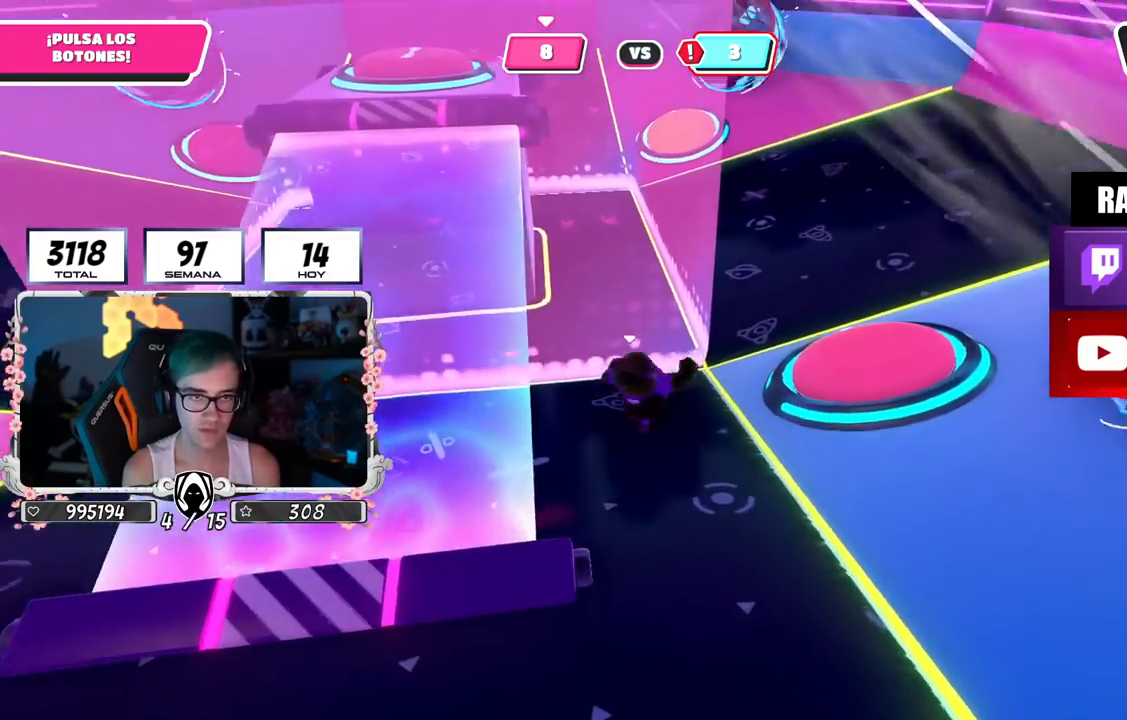
{"buttons": [], "left_stick": "up-right", "right_stick": "center", "events": [[184, "right_stick", "left"], [501, "right_stick", "center"]]}
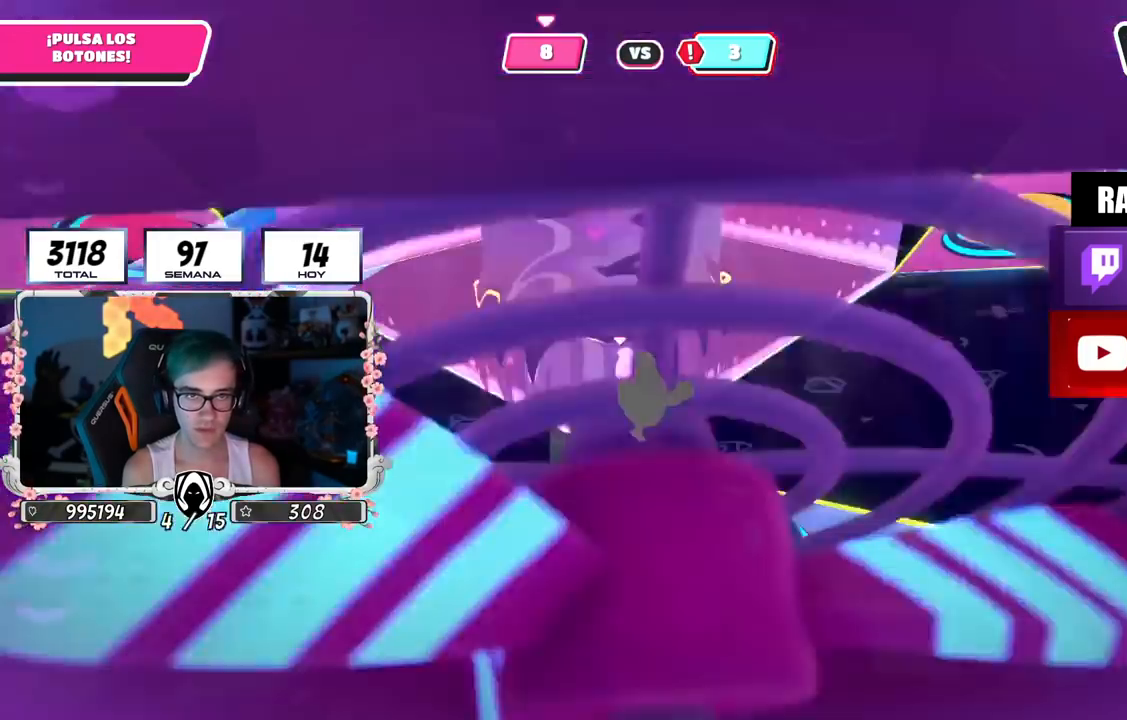
{"buttons": [], "left_stick": "up-right", "right_stick": "left", "events": [[50, "right_stick", "left"]]}
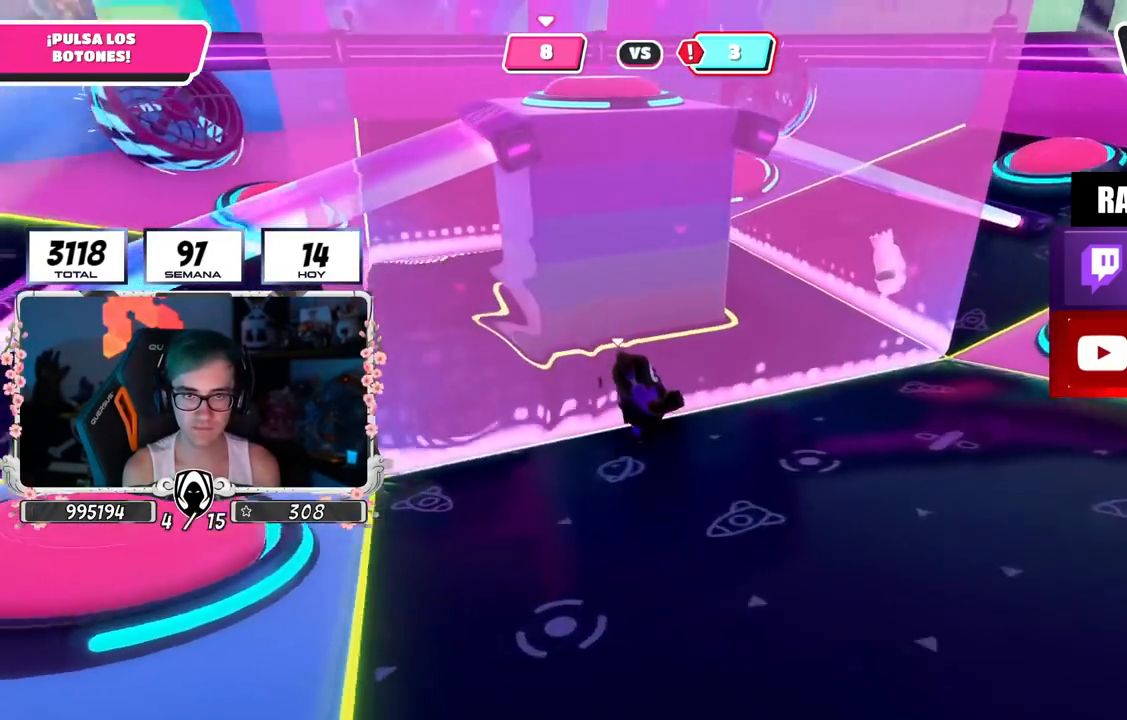
{"buttons": [], "left_stick": "left", "right_stick": "center", "events": [[150, "right_stick", "center"], [184, "left_stick", "left"], [334, "left_stick", "right"], [417, "left_stick", "left"]]}
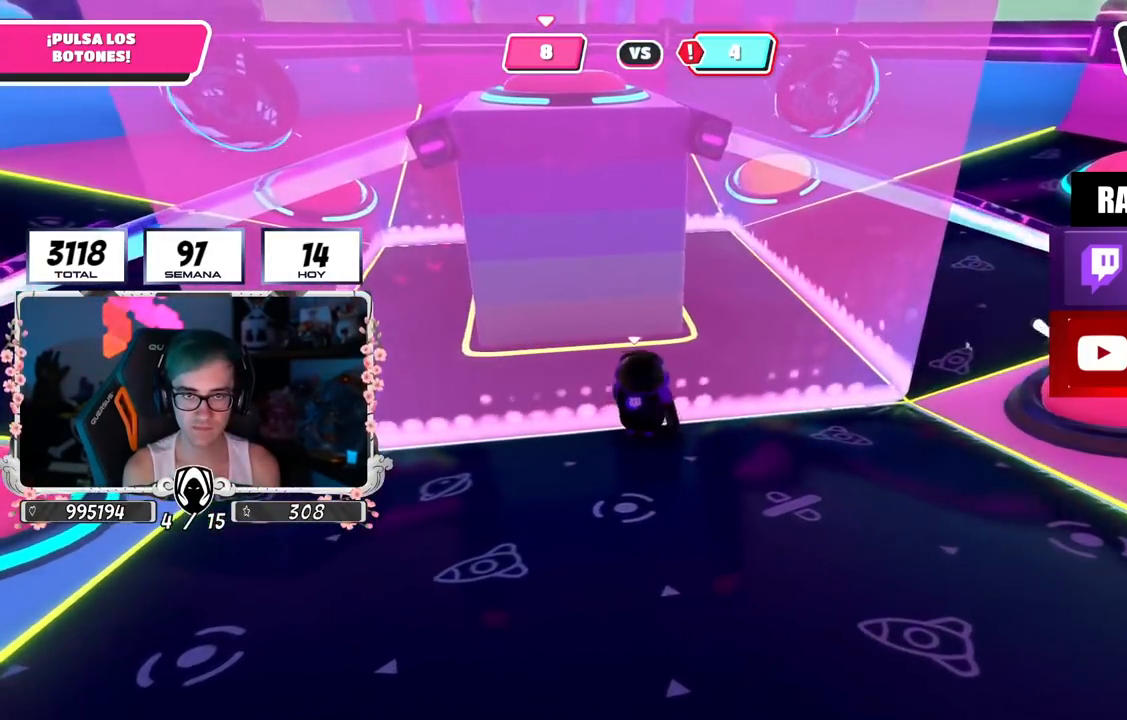
{"buttons": [], "left_stick": "up-right", "right_stick": "center", "events": [[16, "left_stick", "up-left"], [217, "left_stick", "up-right"], [217, "right_stick", "down"], [384, "right_stick", "center"]]}
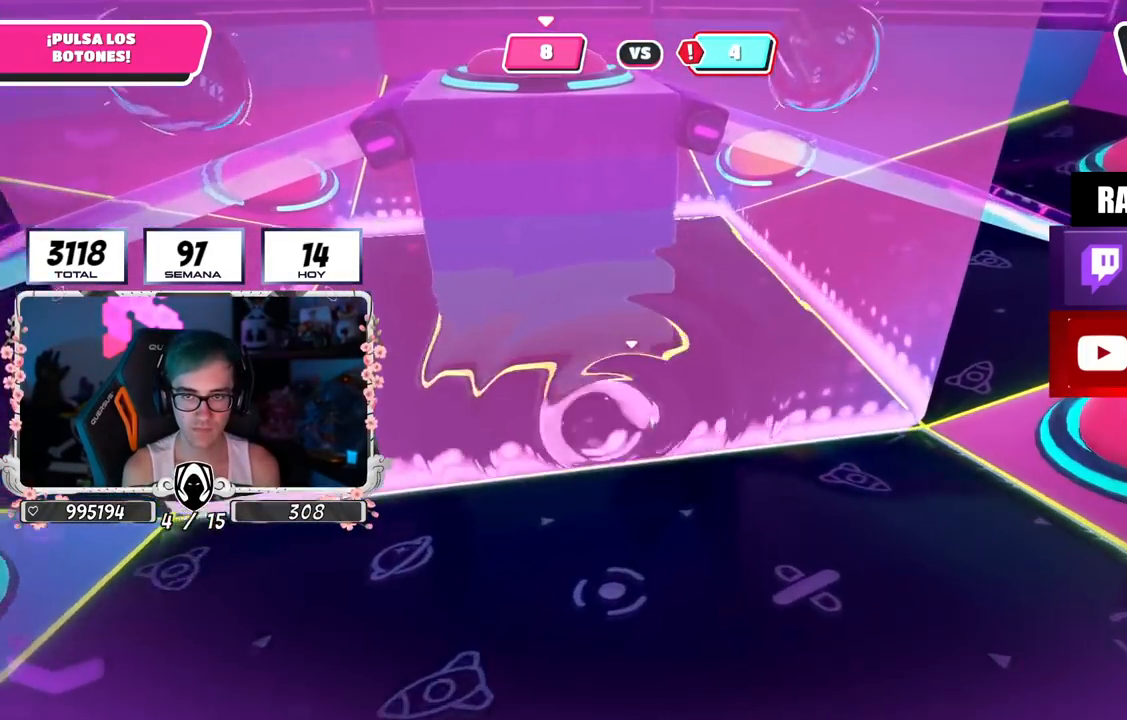
{"buttons": [], "left_stick": "up", "right_stick": "down-left", "events": [[267, "left_stick", "up"], [334, "right_stick", "down-left"]]}
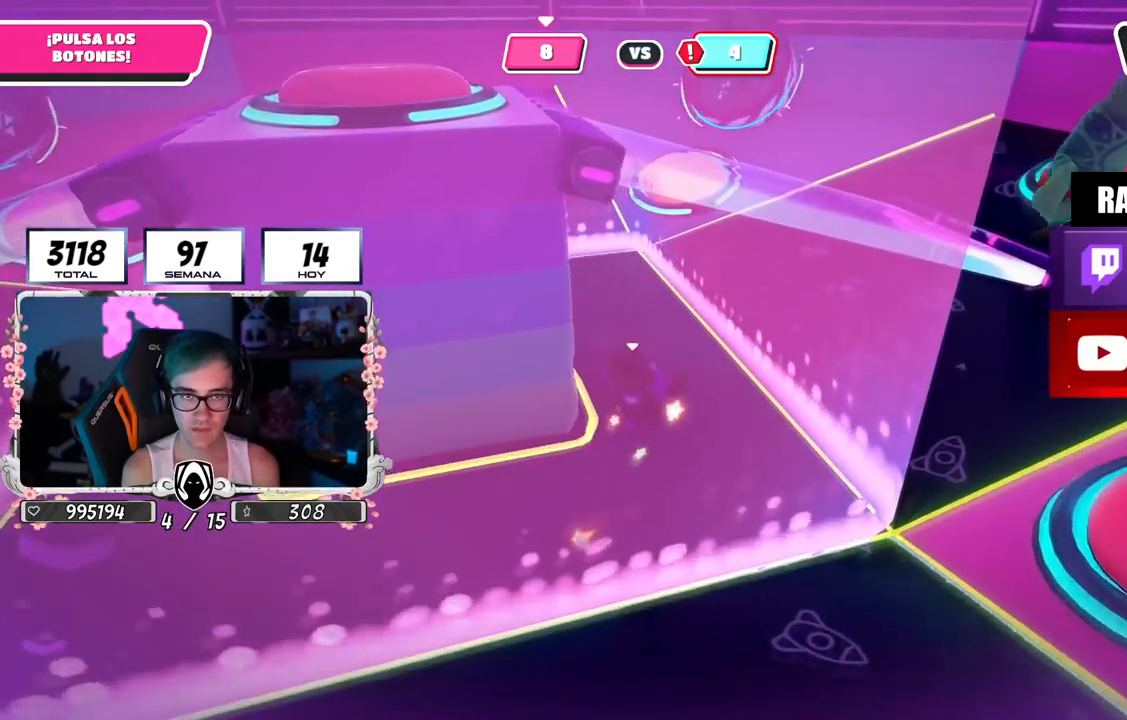
{"buttons": [], "left_stick": "up", "right_stick": "center", "events": [[200, "right_stick", "down"], [467, "right_stick", "center"]]}
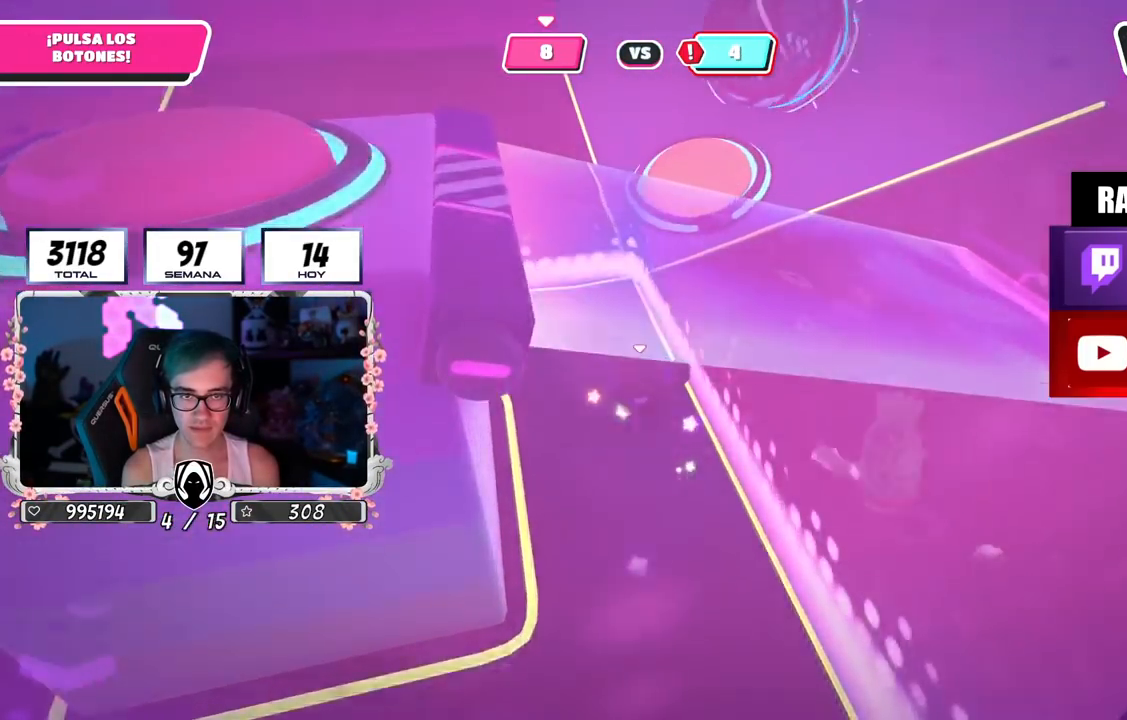
{"buttons": [], "left_stick": "down-left", "right_stick": "center", "events": [[401, "left_stick", "right"], [484, "left_stick", "down-left"]]}
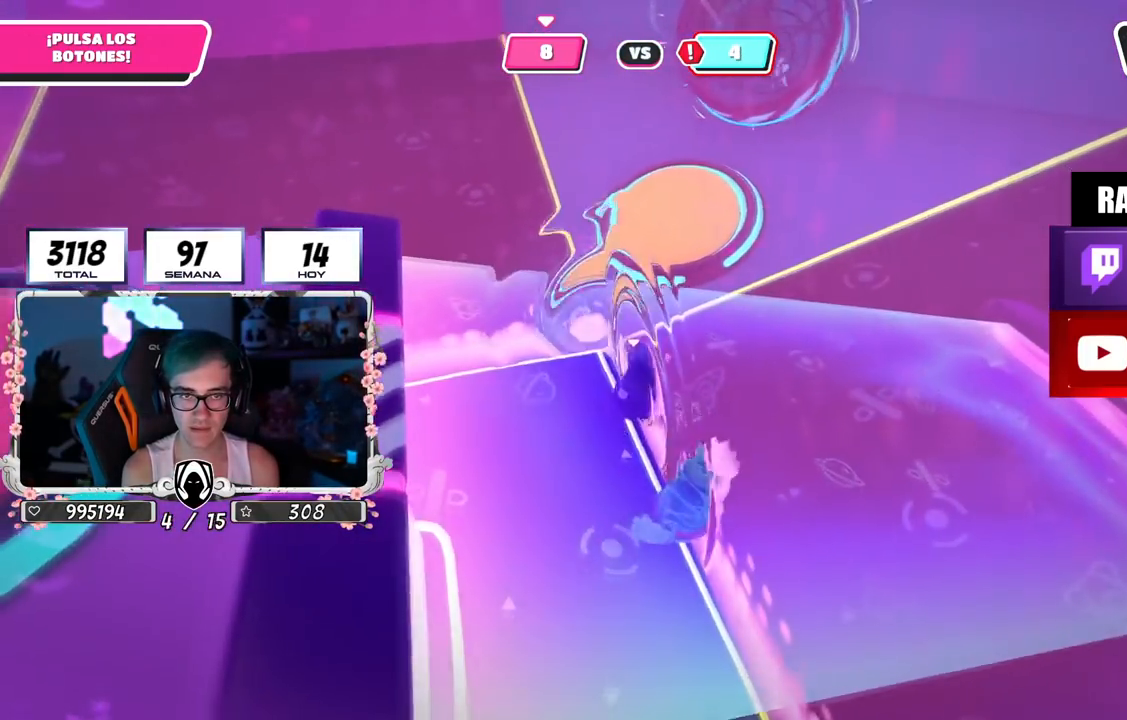
{"buttons": ["R2"], "left_stick": "up-right", "right_stick": "center", "events": [[67, "right_stick", "left"], [83, "R2", "down"], [117, "right_stick", "center"], [183, "right_stick", "right"], [217, "left_stick", "down-right"], [267, "right_stick", "center"], [367, "left_stick", "up-right"], [417, "R2", "up"], [467, "R2", "down"]]}
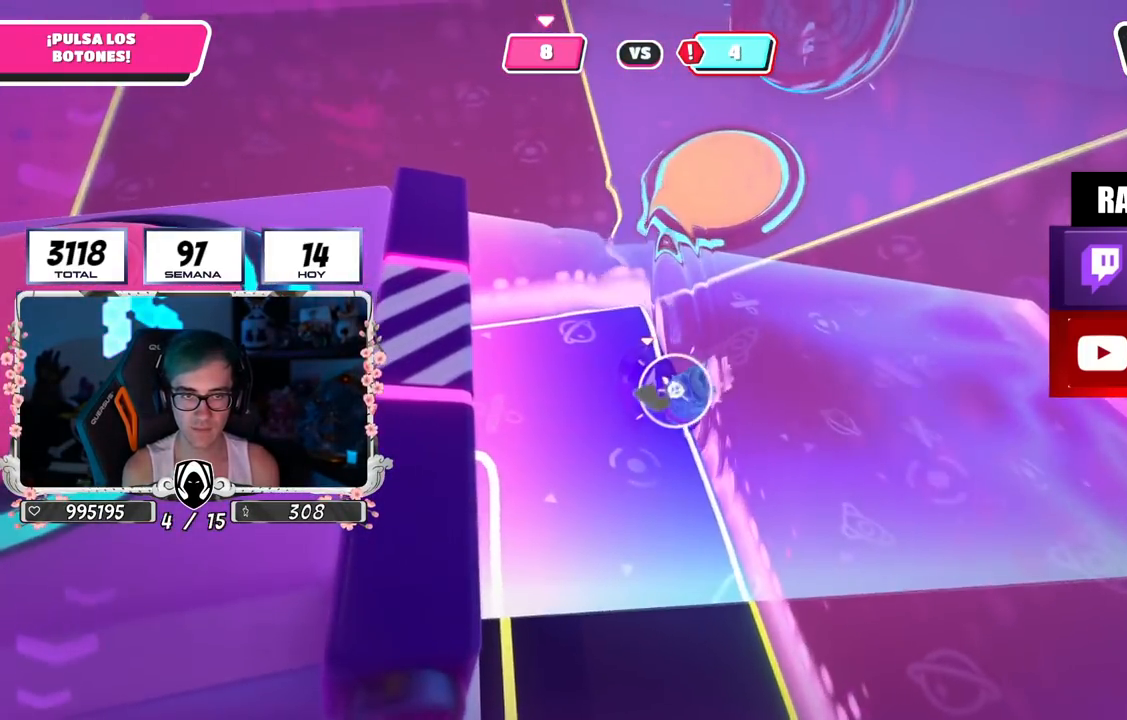
{"buttons": [], "left_stick": "up-right", "right_stick": "down", "events": [[117, "R2", "up"], [334, "right_stick", "up"], [501, "right_stick", "down"]]}
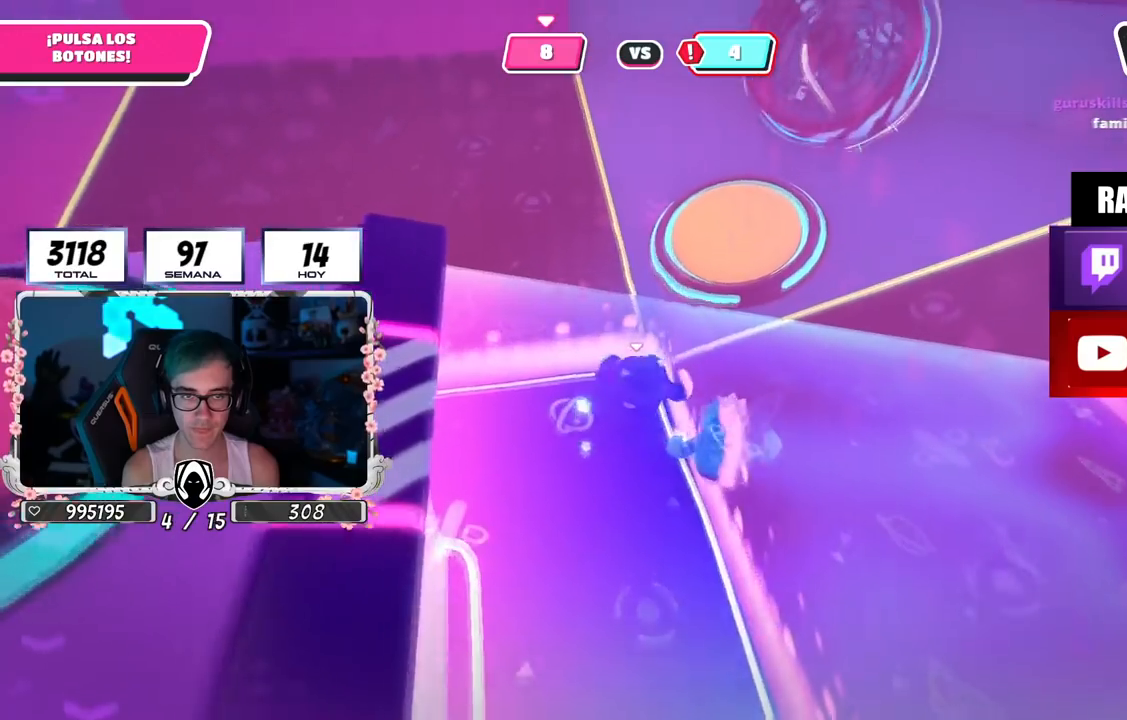
{"buttons": ["R2"], "left_stick": "up-right", "right_stick": "up-left", "events": [[133, "left_stick", "down-right"], [217, "R2", "down"], [400, "right_stick", "up-left"], [467, "left_stick", "up-right"]]}
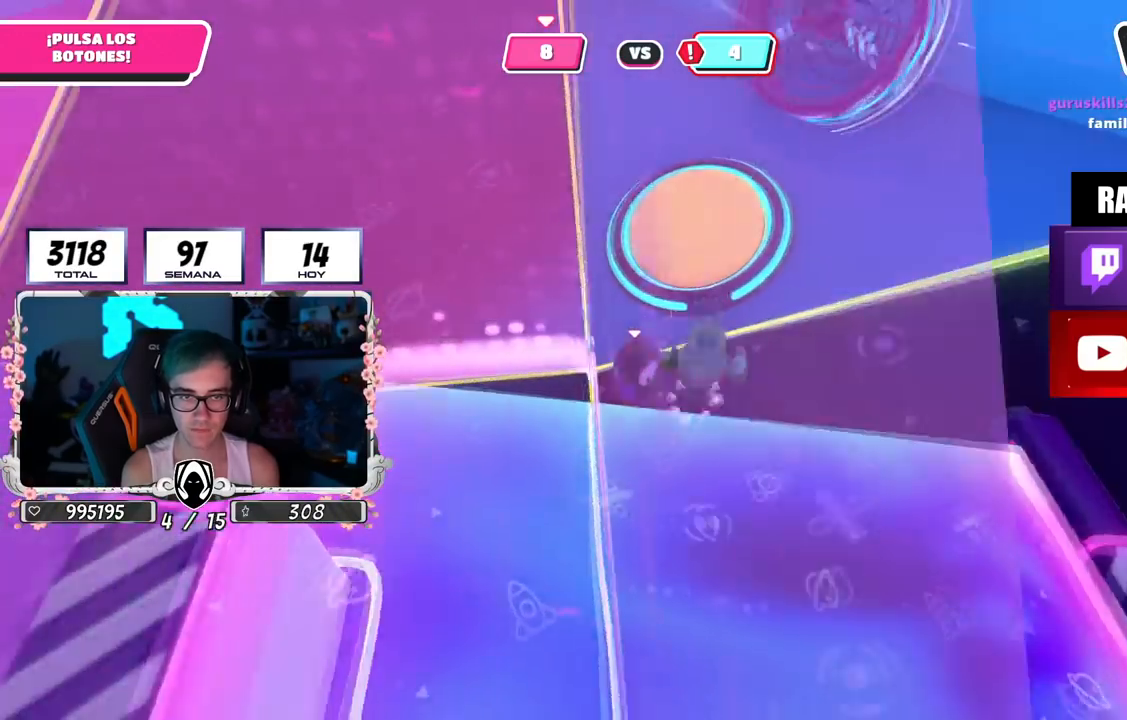
{"buttons": [], "left_stick": "right", "right_stick": "center", "events": [[17, "R2", "up"], [50, "left_stick", "up-left"], [50, "right_stick", "center"], [167, "left_stick", "up"], [284, "CROSS", "down"], [334, "left_stick", "up-right"], [367, "SQUARE", "down"], [451, "CROSS", "up"], [467, "SQUARE", "up"], [484, "left_stick", "right"]]}
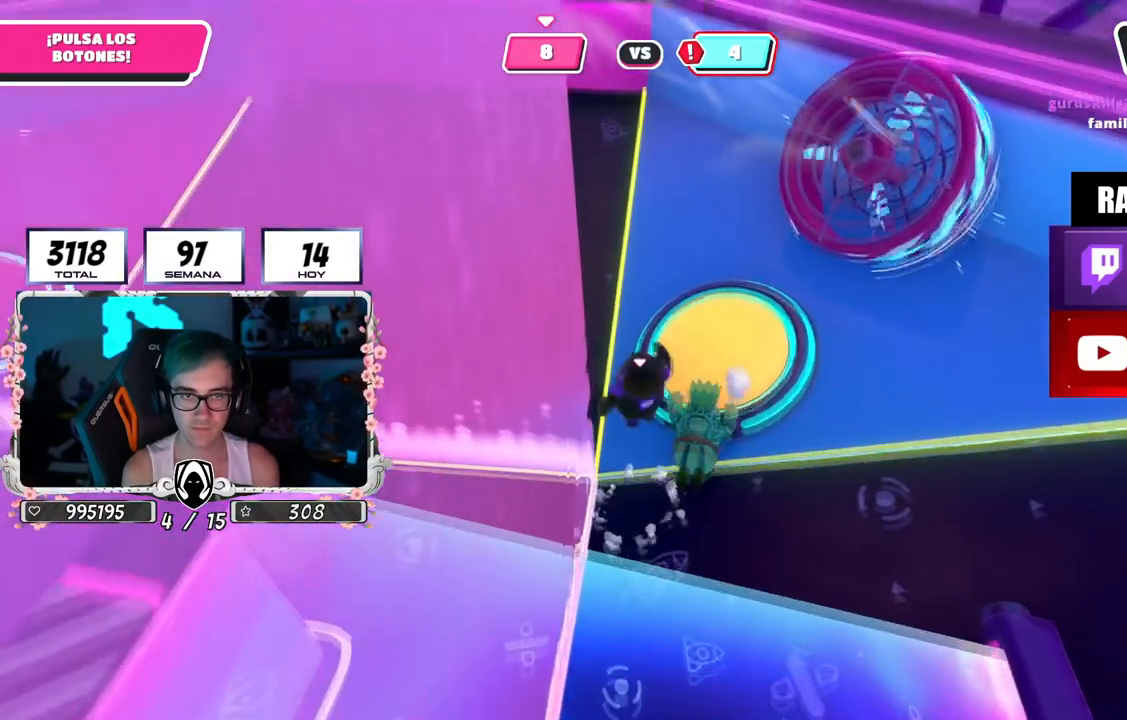
{"buttons": [], "left_stick": "up-right", "right_stick": "up-left", "events": [[233, "right_stick", "up-left"], [434, "left_stick", "up-right"]]}
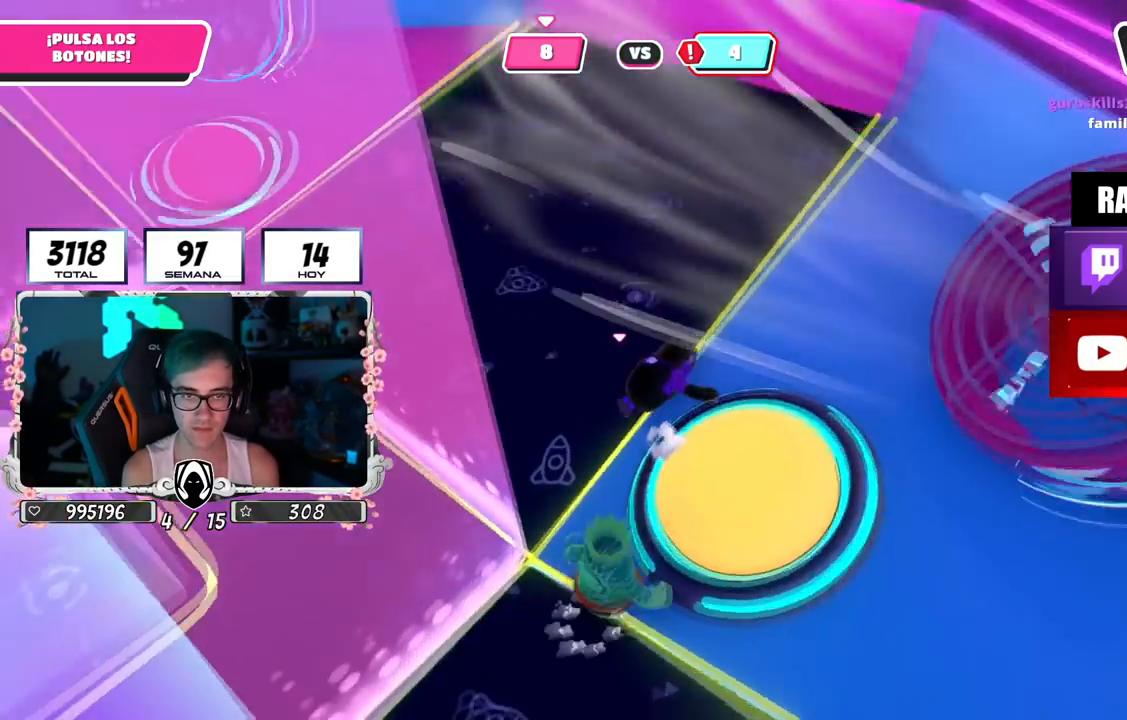
{"buttons": [], "left_stick": "up", "right_stick": "up-left", "events": [[17, "left_stick", "up"], [84, "left_stick", "up-left"], [217, "left_stick", "up"]]}
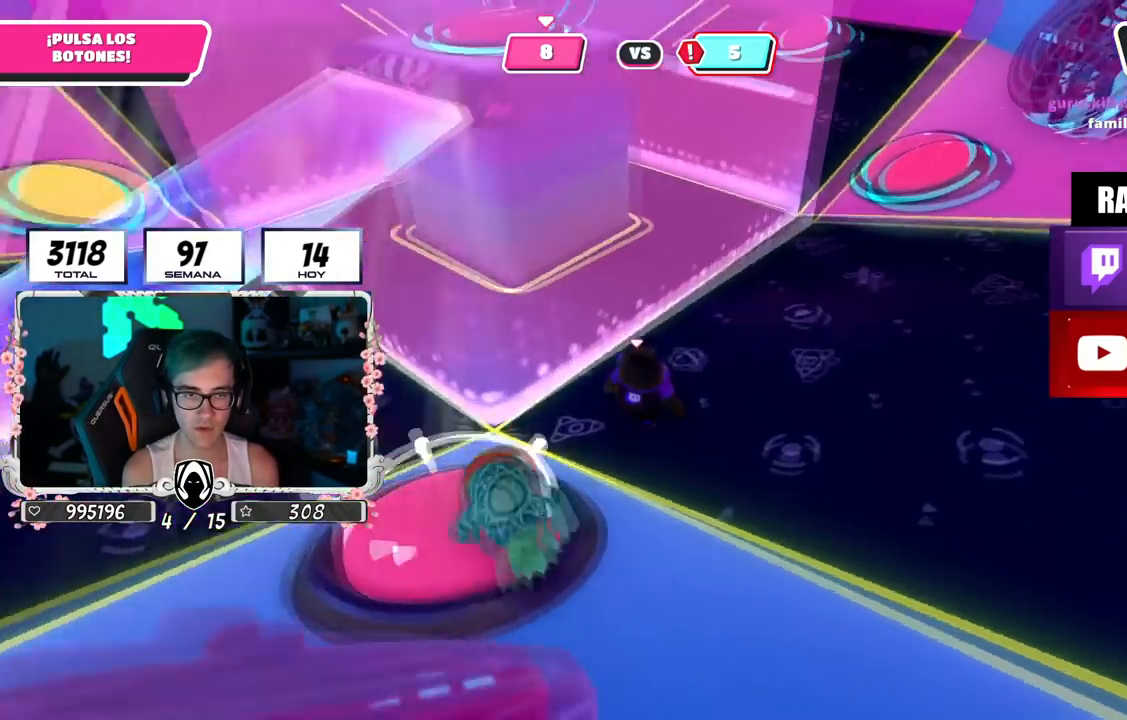
{"buttons": [], "left_stick": "up", "right_stick": "center", "events": [[467, "right_stick", "center"]]}
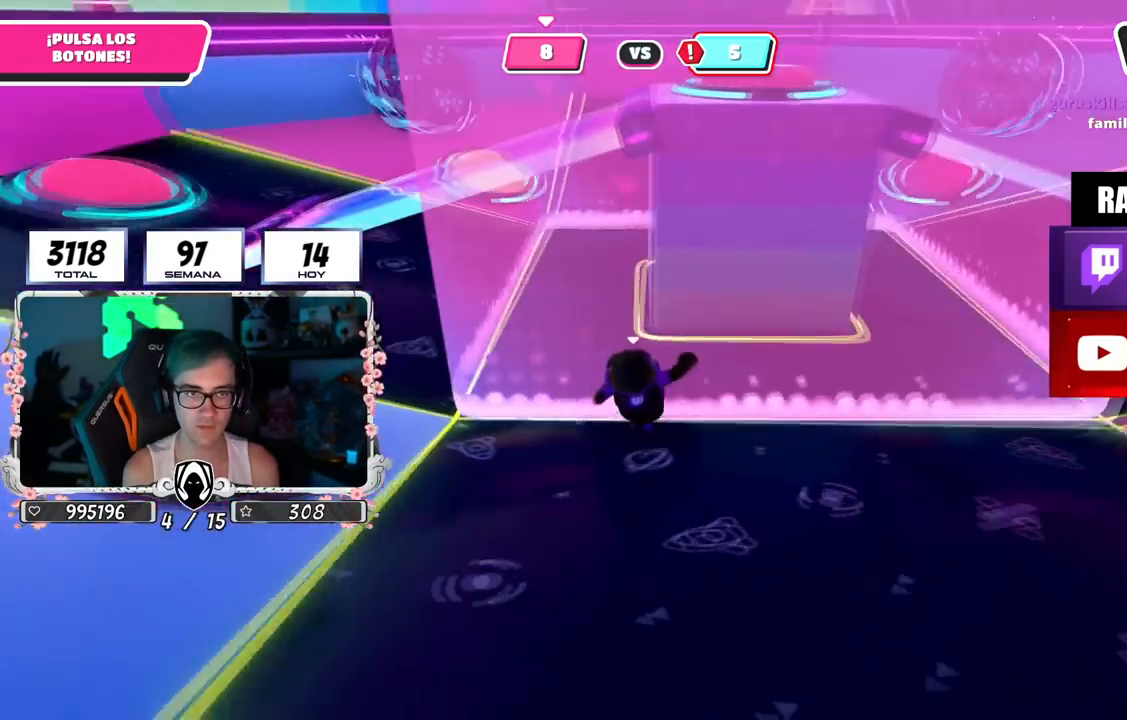
{"buttons": [], "left_stick": "up", "right_stick": "center", "events": []}
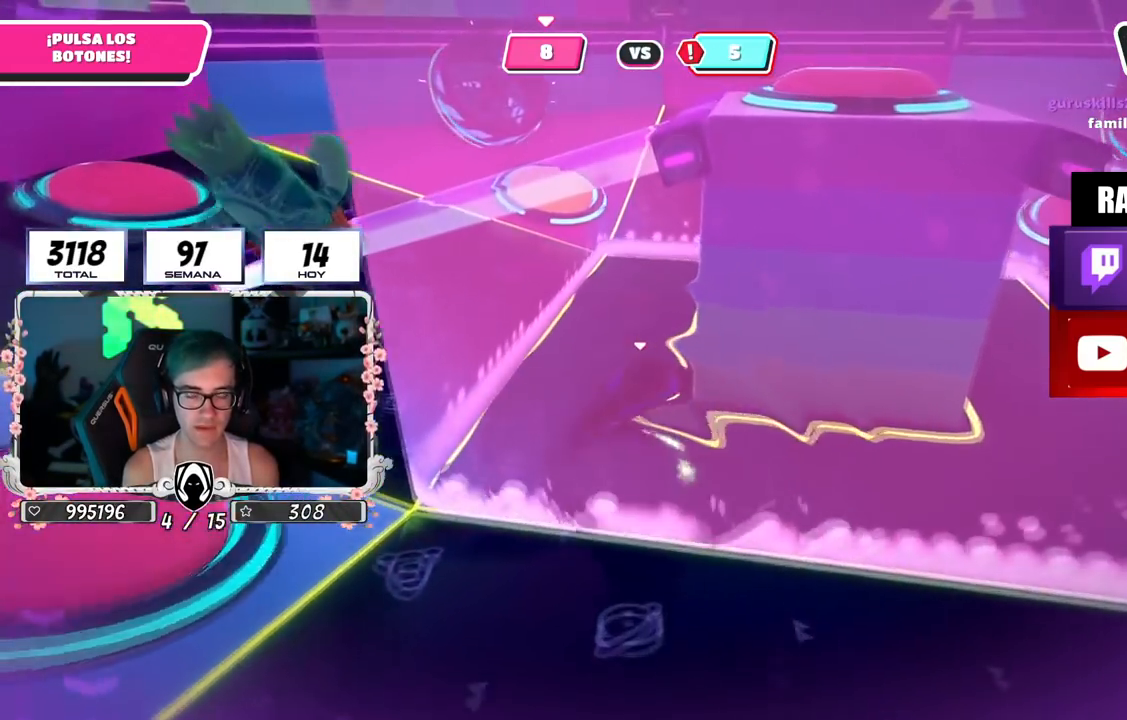
{"buttons": [], "left_stick": "up-left", "right_stick": "center", "events": [[434, "left_stick", "up-left"]]}
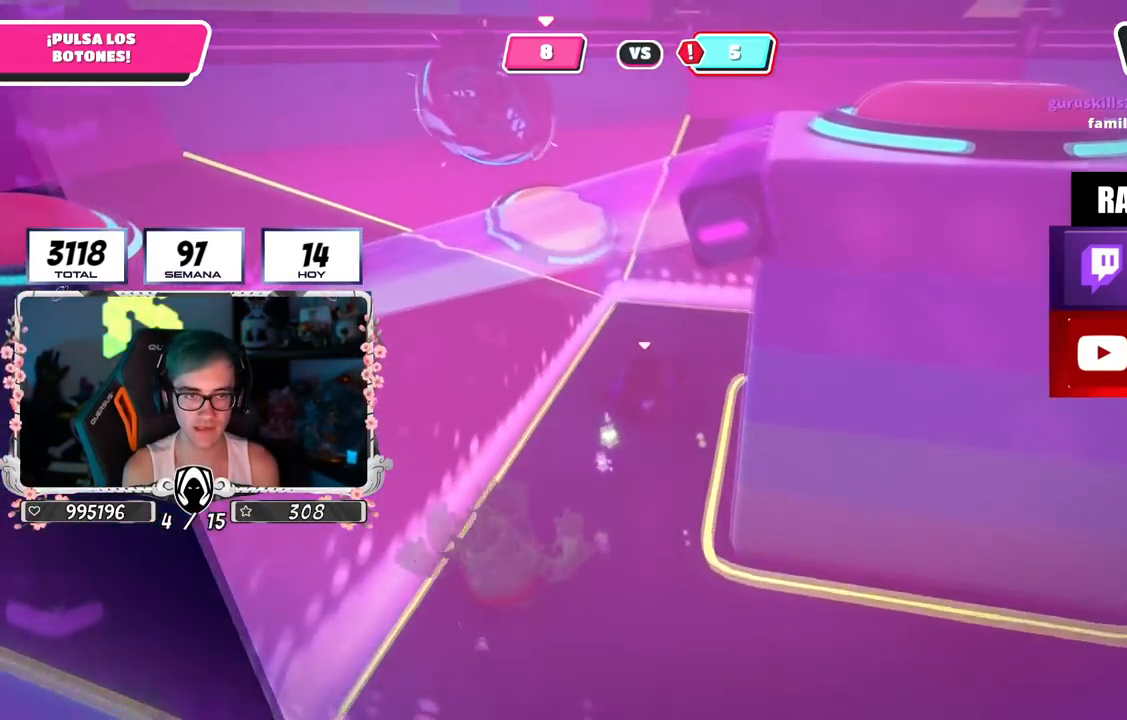
{"buttons": [], "left_stick": "up-left", "right_stick": "down-right", "events": [[501, "right_stick", "down-right"]]}
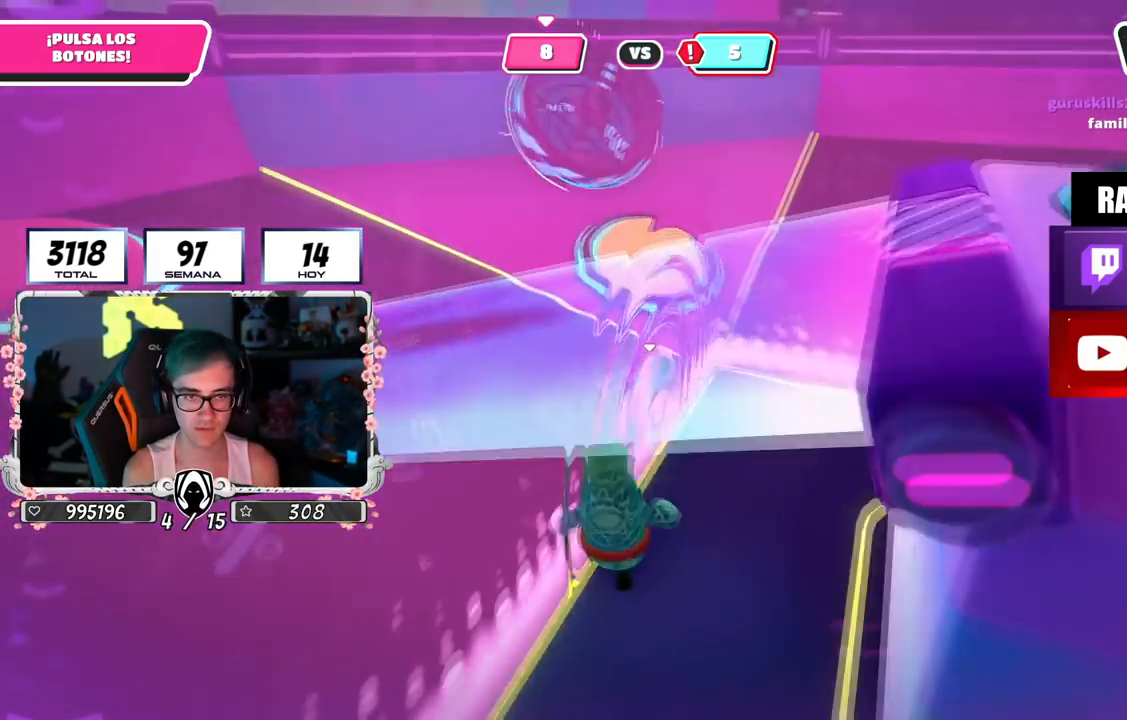
{"buttons": ["R2"], "left_stick": "down-right", "right_stick": "down-right", "events": [[50, "left_stick", "up"], [183, "left_stick", "right"], [250, "left_stick", "down-right"], [384, "R2", "down"]]}
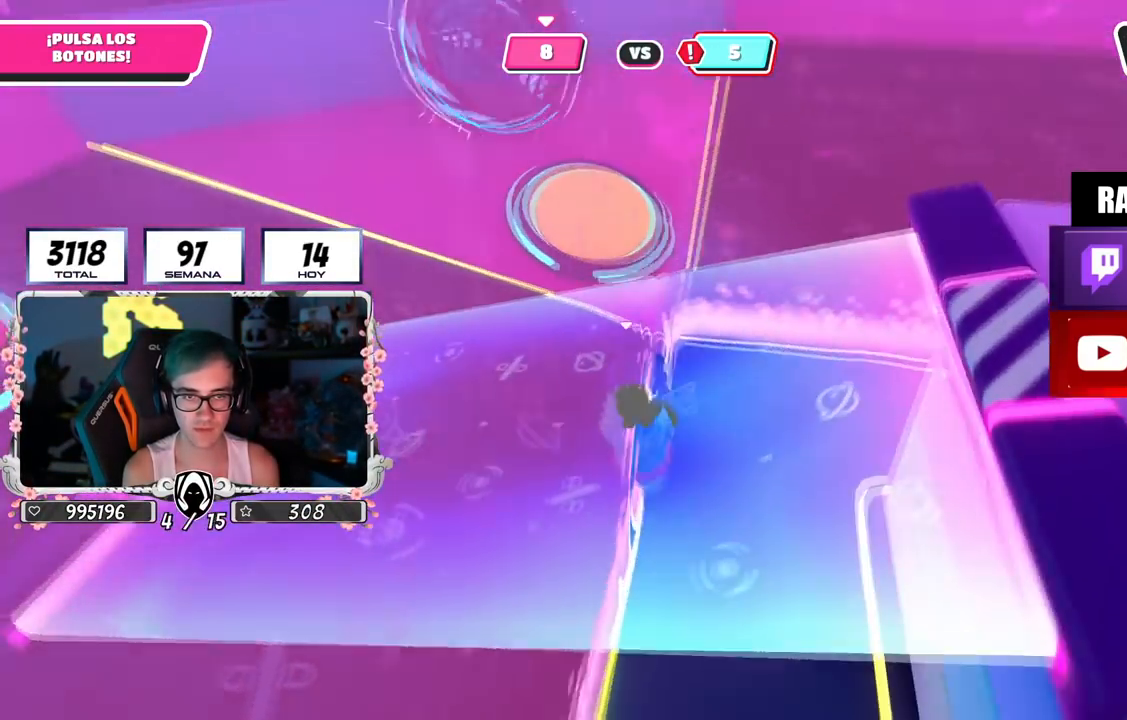
{"buttons": ["R2"], "left_stick": "down-left", "right_stick": "center", "events": [[34, "right_stick", "center"], [84, "left_stick", "left"], [201, "R2", "up"], [234, "left_stick", "up-left"], [484, "R2", "down"], [501, "left_stick", "down-left"]]}
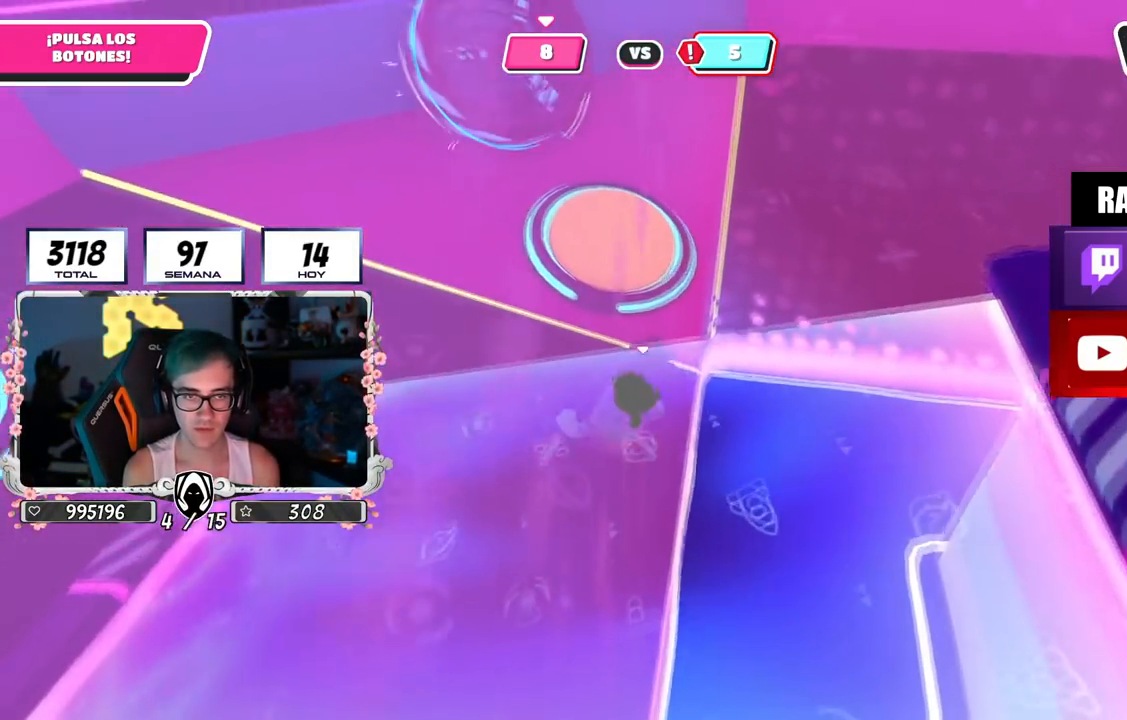
{"buttons": [], "left_stick": "right", "right_stick": "center", "events": [[16, "right_stick", "down-right"], [150, "right_stick", "left"], [217, "right_stick", "center"], [233, "left_stick", "down-right"], [267, "R2", "up"], [367, "left_stick", "left"], [484, "left_stick", "right"]]}
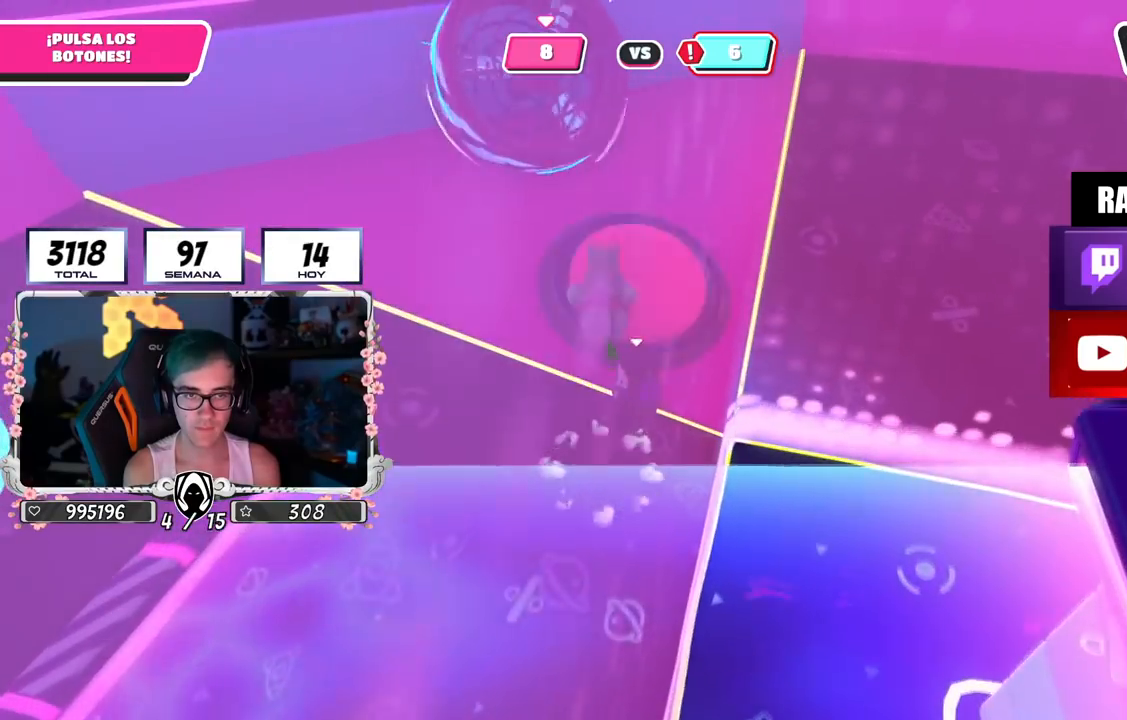
{"buttons": [], "left_stick": "left", "right_stick": "left", "events": [[67, "left_stick", "up-left"], [301, "left_stick", "left"], [351, "right_stick", "left"]]}
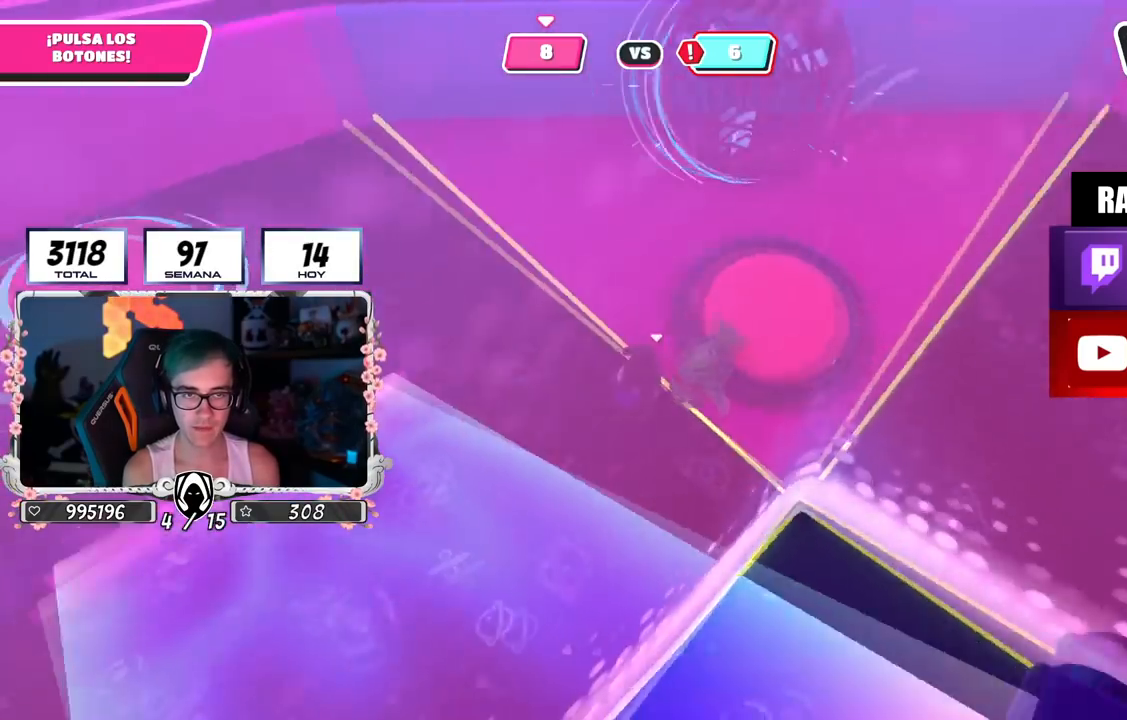
{"buttons": [], "left_stick": "left", "right_stick": "center", "events": [[283, "right_stick", "up-left"], [467, "right_stick", "center"]]}
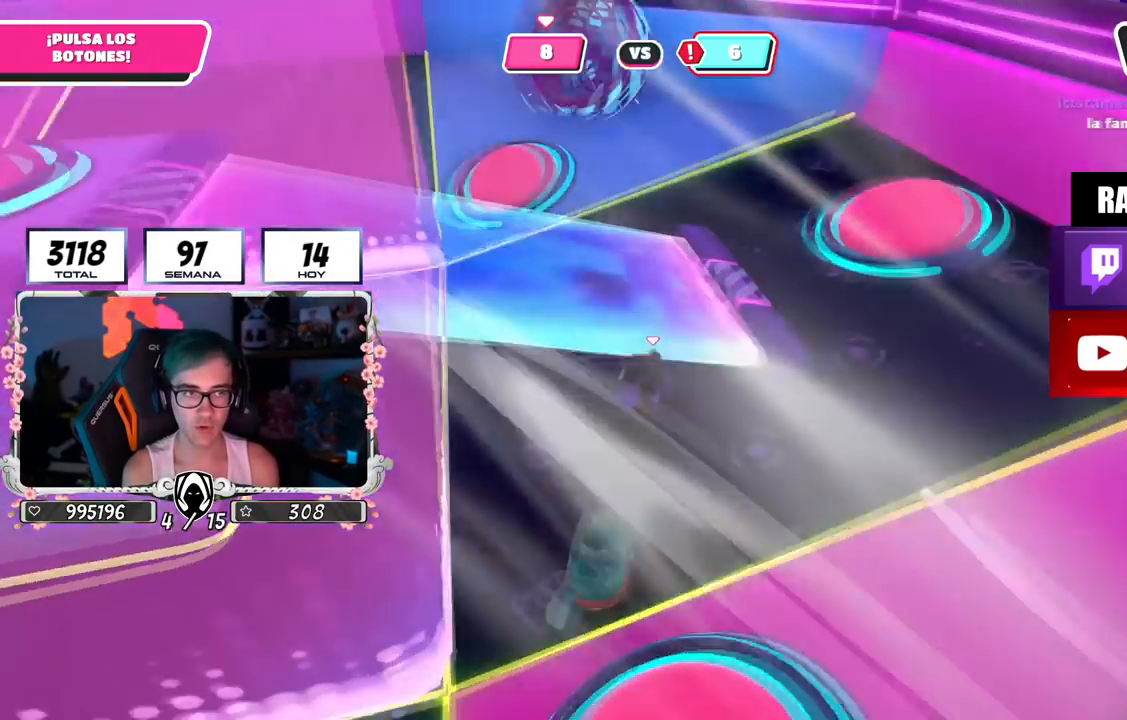
{"buttons": [], "left_stick": "left", "right_stick": "center", "events": [[84, "right_stick", "left"], [267, "right_stick", "center"]]}
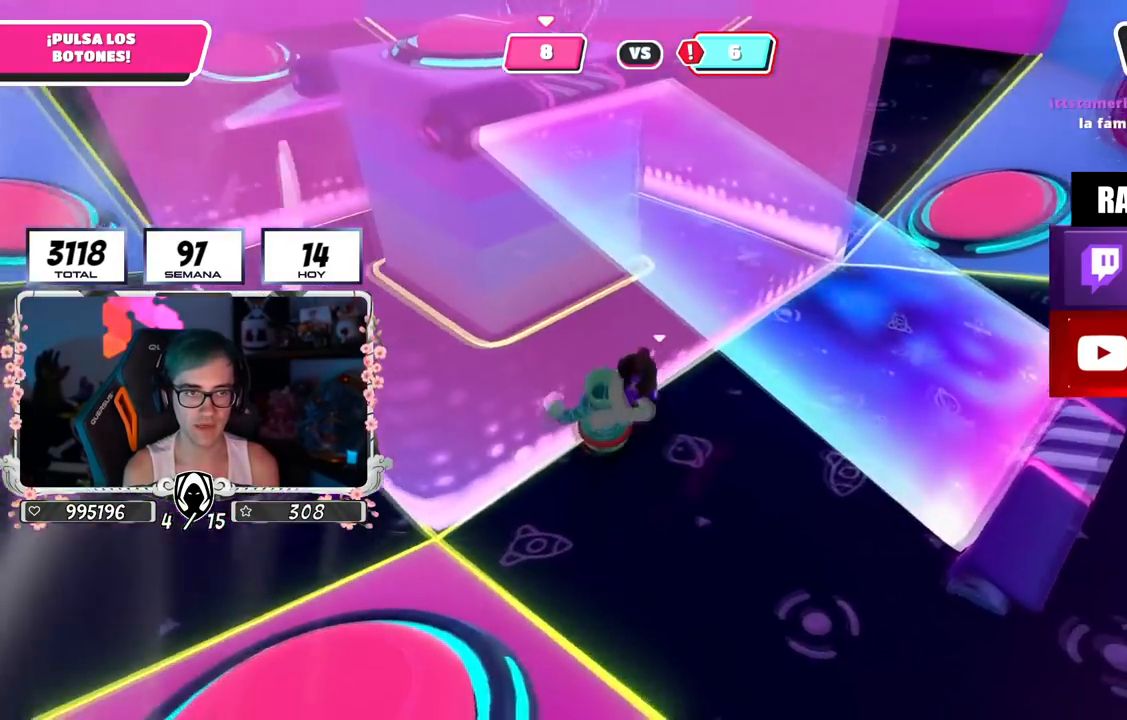
{"buttons": [], "left_stick": "up-left", "right_stick": "right", "events": [[450, "right_stick", "right"], [484, "left_stick", "up-left"]]}
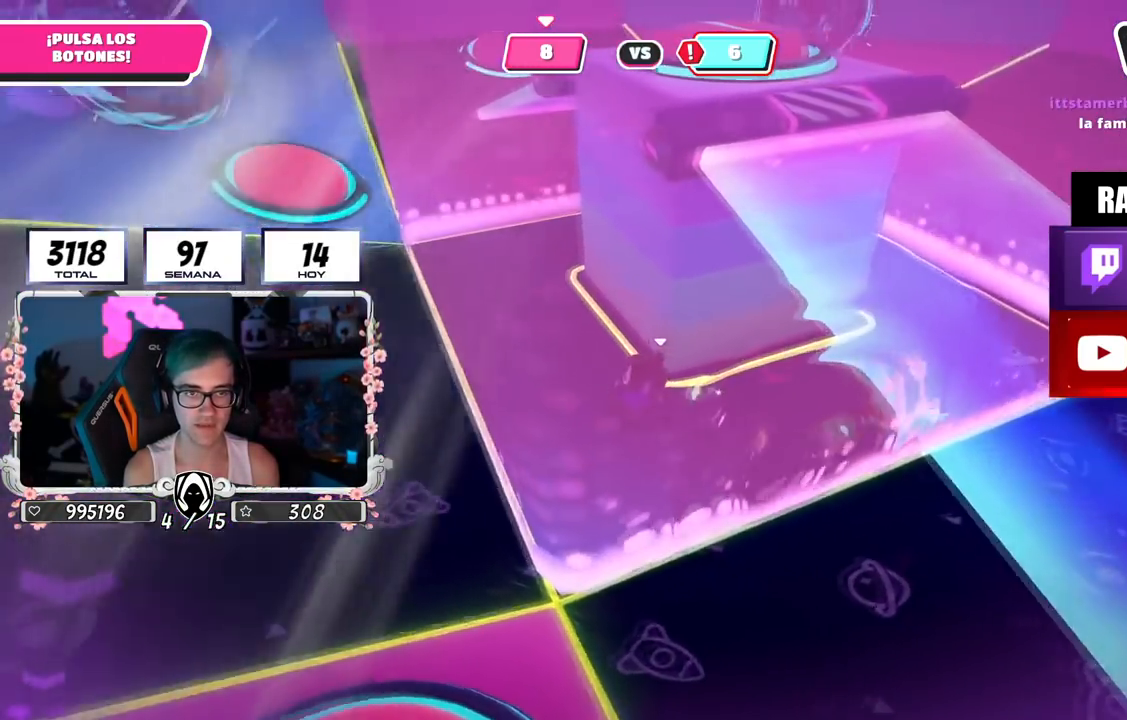
{"buttons": [], "left_stick": "up-left", "right_stick": "right", "events": []}
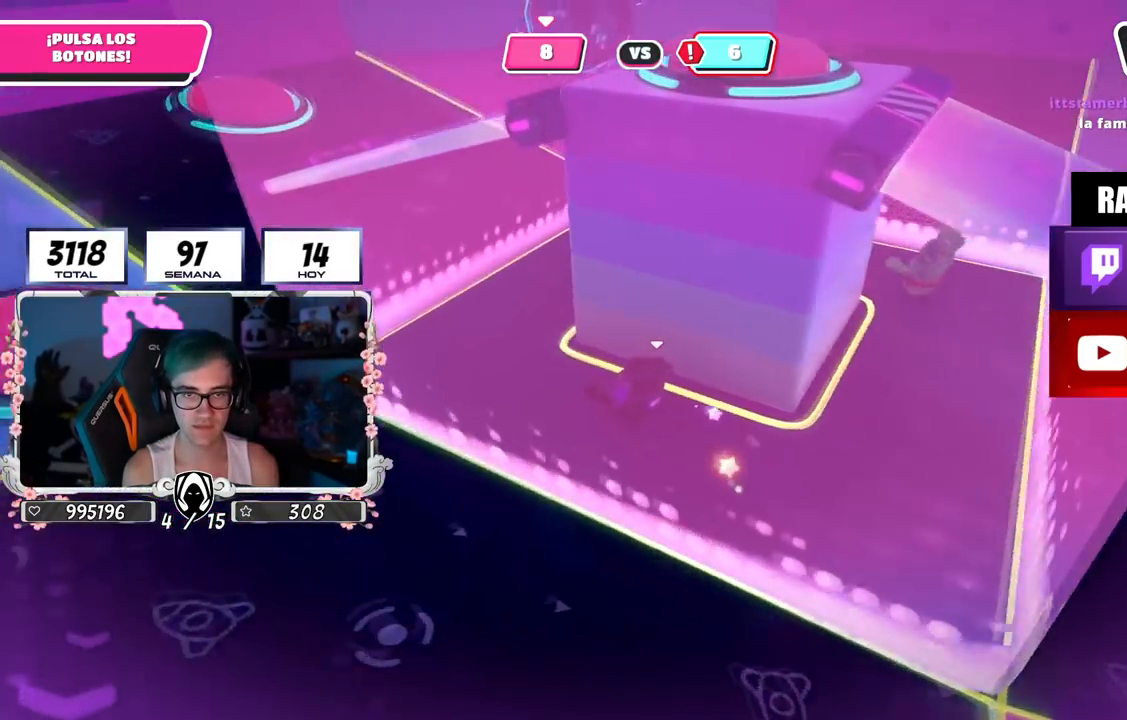
{"buttons": [], "left_stick": "up-left", "right_stick": "up-right", "events": [[500, "right_stick", "up-right"]]}
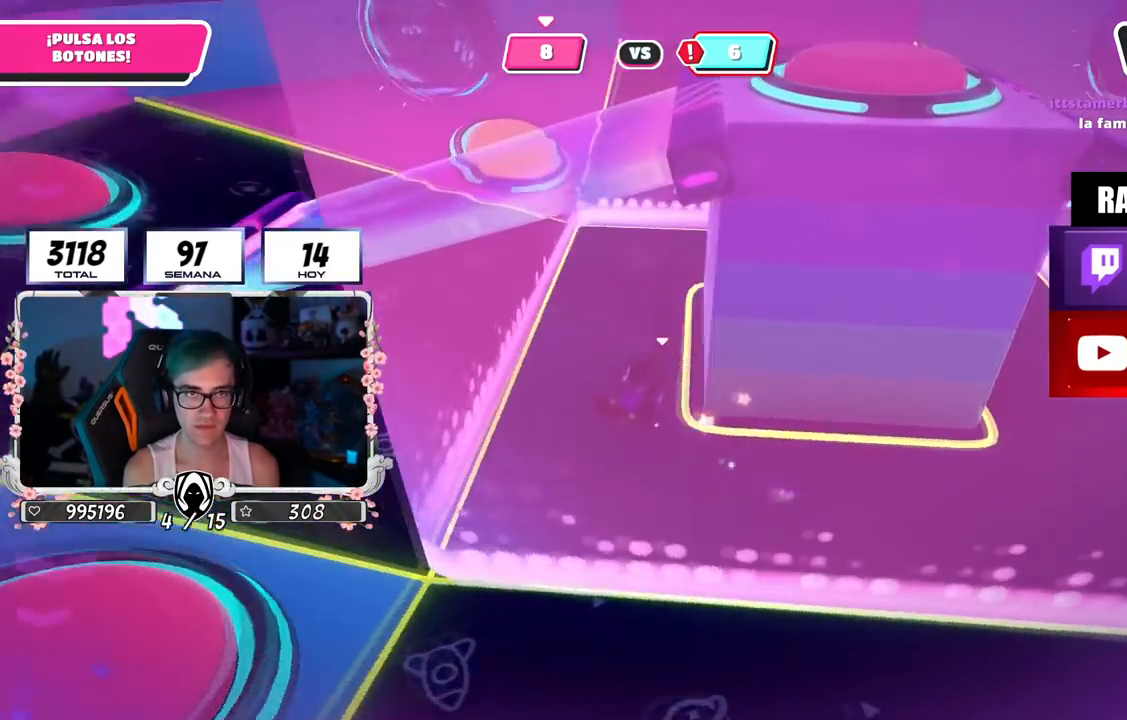
{"buttons": [], "left_stick": "right", "right_stick": "center", "events": [[67, "left_stick", "down-left"], [134, "right_stick", "center"], [184, "left_stick", "down-right"], [334, "right_stick", "up"], [367, "left_stick", "down-left"], [434, "right_stick", "center"], [501, "left_stick", "right"]]}
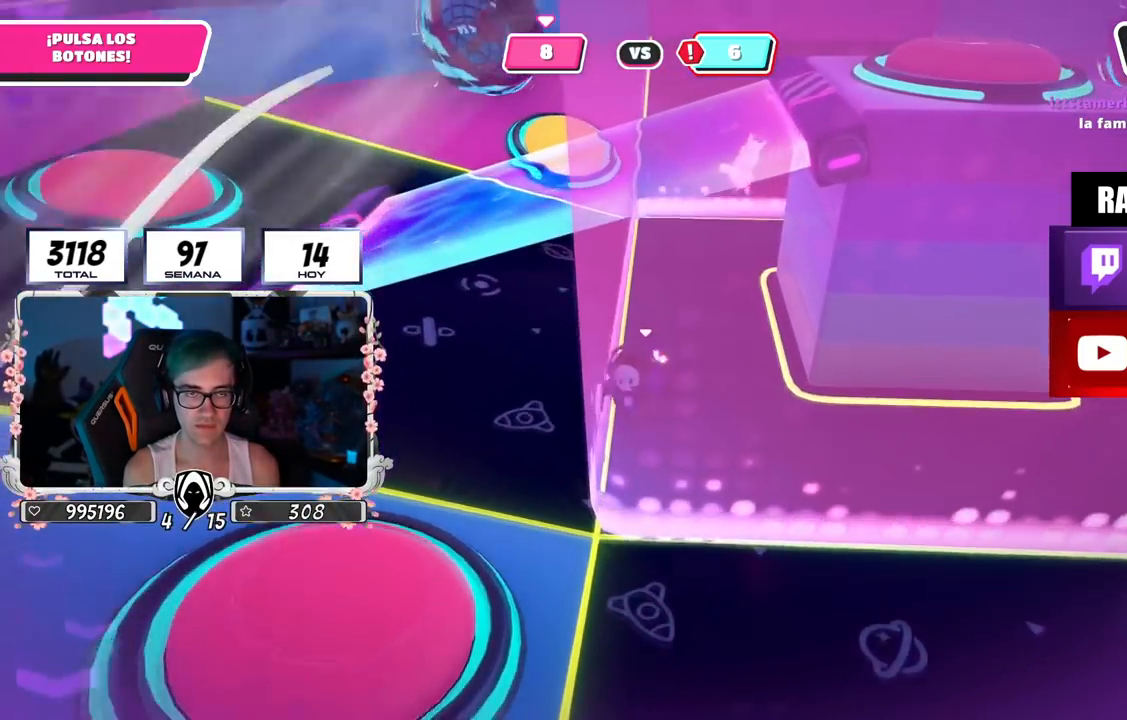
{"buttons": [], "left_stick": "down-right", "right_stick": "center", "events": [[150, "left_stick", "left"], [267, "left_stick", "right"], [384, "left_stick", "down-right"]]}